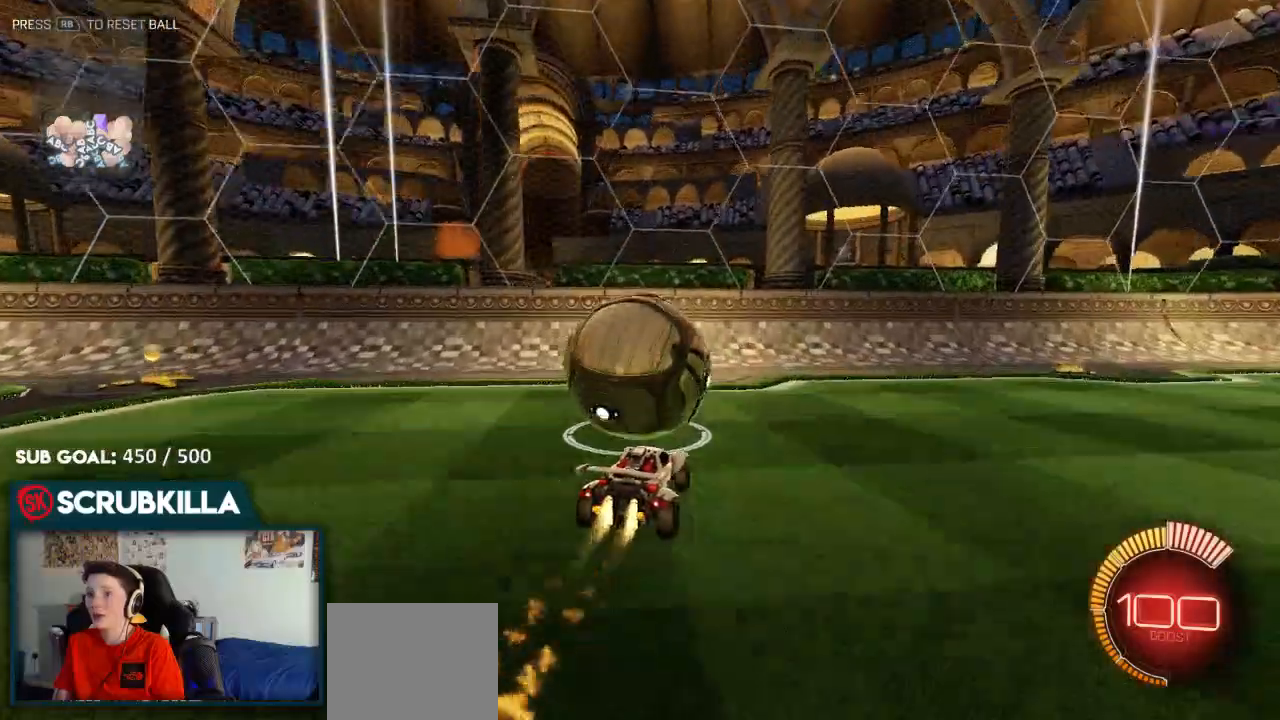
Gameplay with a controller (Xbox layout); each line is a JSON object with the inputs held at the frame after it (dt_ms = milliseconds from this image to that frame). "events" lists button and stick changes between this image and that frame as [ms after this image, input, new state], when the widget could be followed in between.
{"dt_ms": 500, "buttons": ["R2"], "left_stick": "center", "right_stick": "center", "events": [[67, "left_stick", "down-left"], [133, "B", "up"], [350, "left_stick", "center"], [467, "R2", "down"]]}
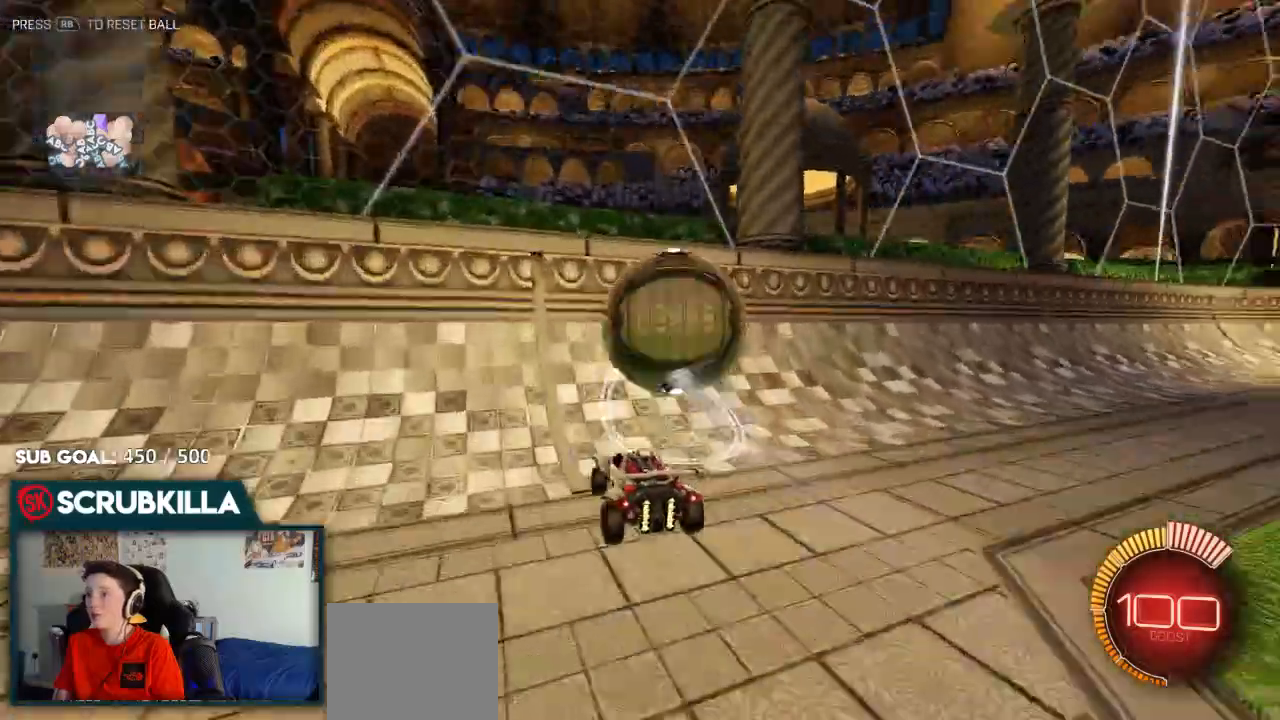
{"dt_ms": 500, "buttons": ["B", "R2"], "left_stick": "right", "right_stick": "center"}
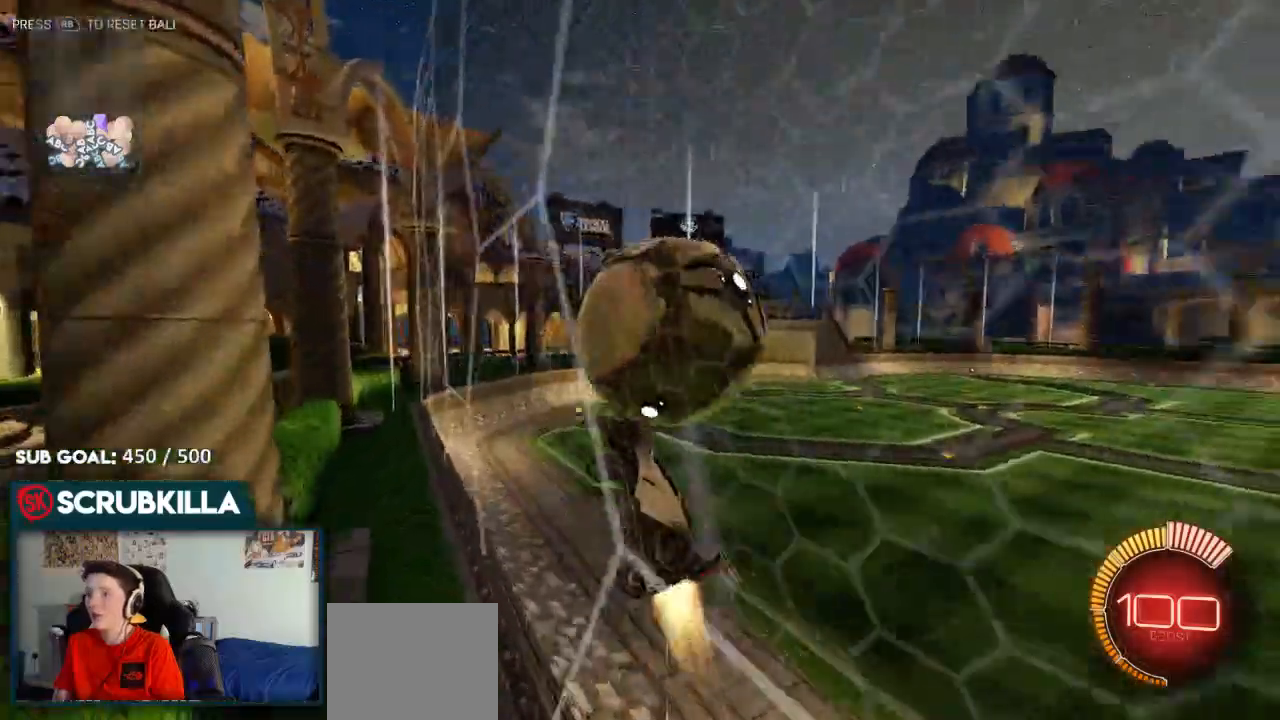
{"dt_ms": 500, "buttons": ["A", "B", "X"], "left_stick": "right", "right_stick": "center"}
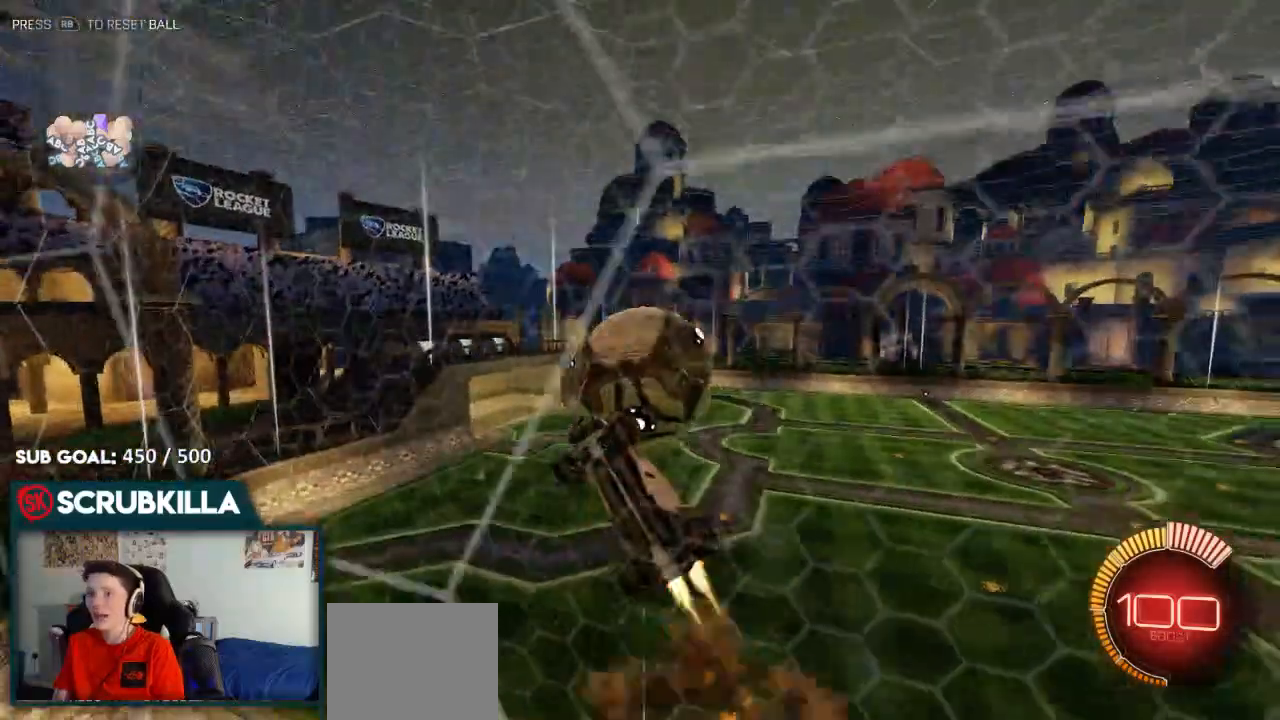
{"dt_ms": 500, "buttons": ["B", "R2"], "left_stick": "right", "right_stick": "center", "events": [[17, "A", "up"], [17, "X", "up"], [33, "R2", "down"], [83, "A", "down"], [83, "B", "up"], [83, "left_stick", "up-right"], [133, "X", "down"], [217, "B", "down"], [283, "A", "up"], [283, "B", "up"], [283, "X", "up"], [467, "B", "down"], [467, "left_stick", "right"]]}
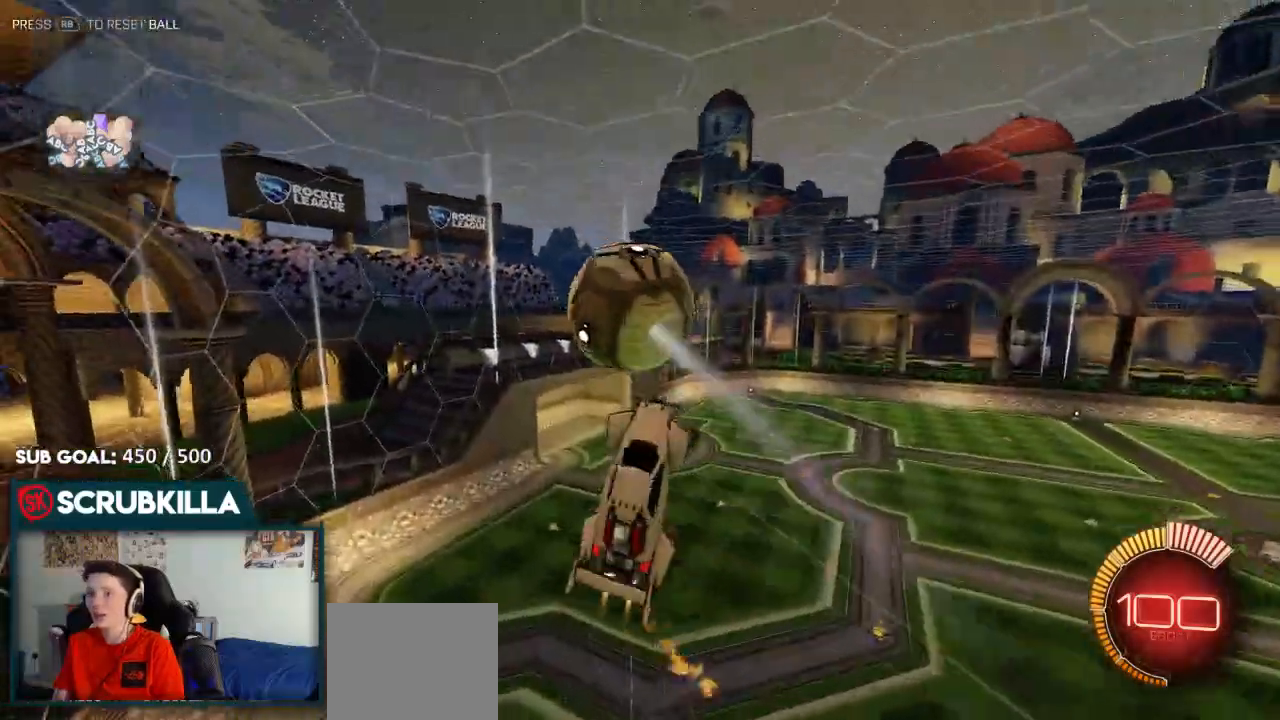
{"dt_ms": 500, "buttons": ["A", "B", "X", "R2"], "left_stick": "down", "right_stick": "center", "events": [[100, "left_stick", "down-right"], [200, "left_stick", "down"], [383, "A", "down"], [450, "X", "down"]]}
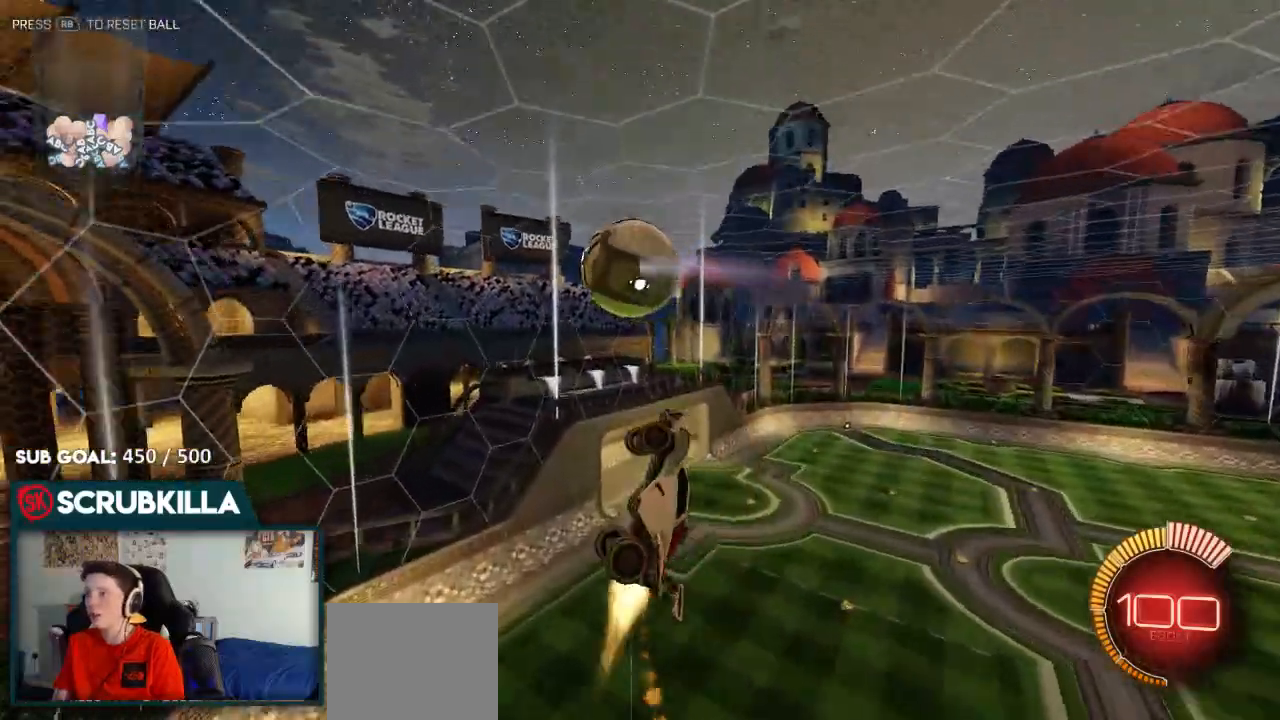
{"dt_ms": 500, "buttons": ["X"], "left_stick": "right", "right_stick": "center", "events": [[17, "left_stick", "down-left"], [83, "A", "up"], [83, "X", "up"], [283, "A", "down"], [283, "left_stick", "down-right"], [333, "X", "down"], [417, "left_stick", "right"], [467, "A", "up"], [467, "B", "up"], [467, "R2", "up"]]}
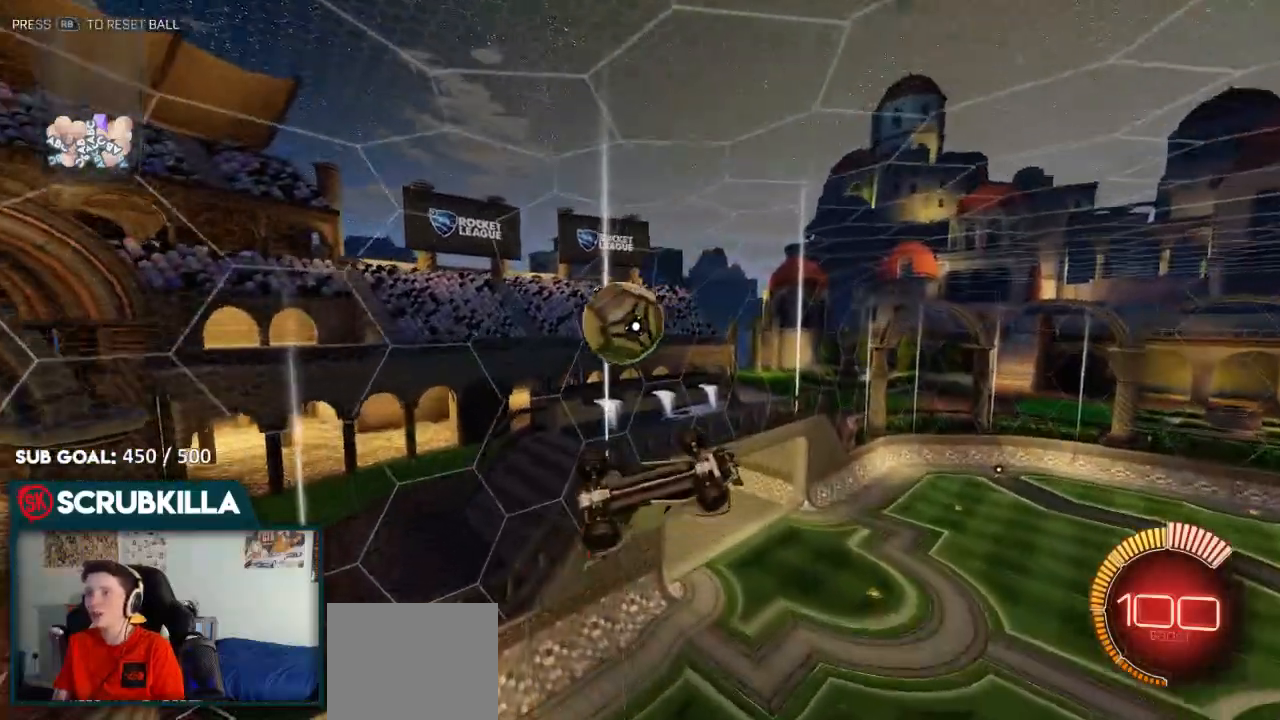
{"dt_ms": 1000, "buttons": ["A", "B", "X", "R2"], "left_stick": "down-left", "right_stick": "center"}
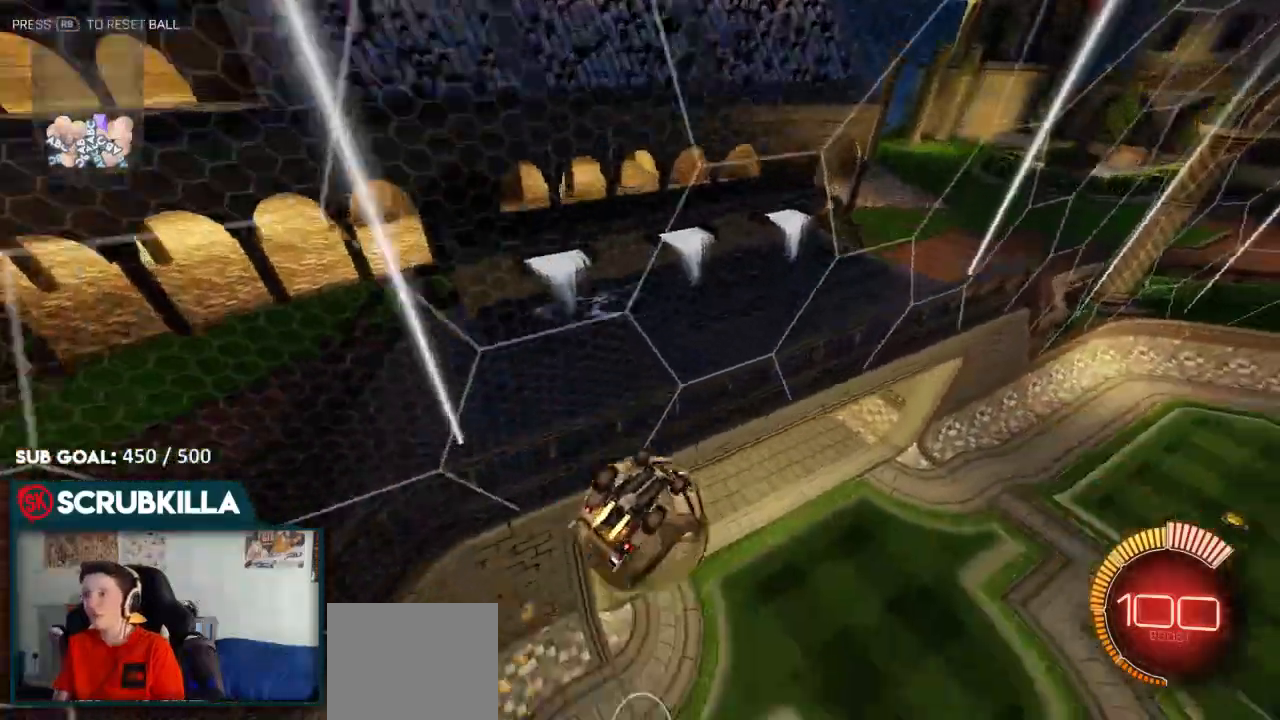
{"dt_ms": 500, "buttons": ["R2"], "left_stick": "center", "right_stick": "center", "events": [[233, "X", "up"], [300, "A", "up"], [300, "B", "up"], [383, "left_stick", "center"]]}
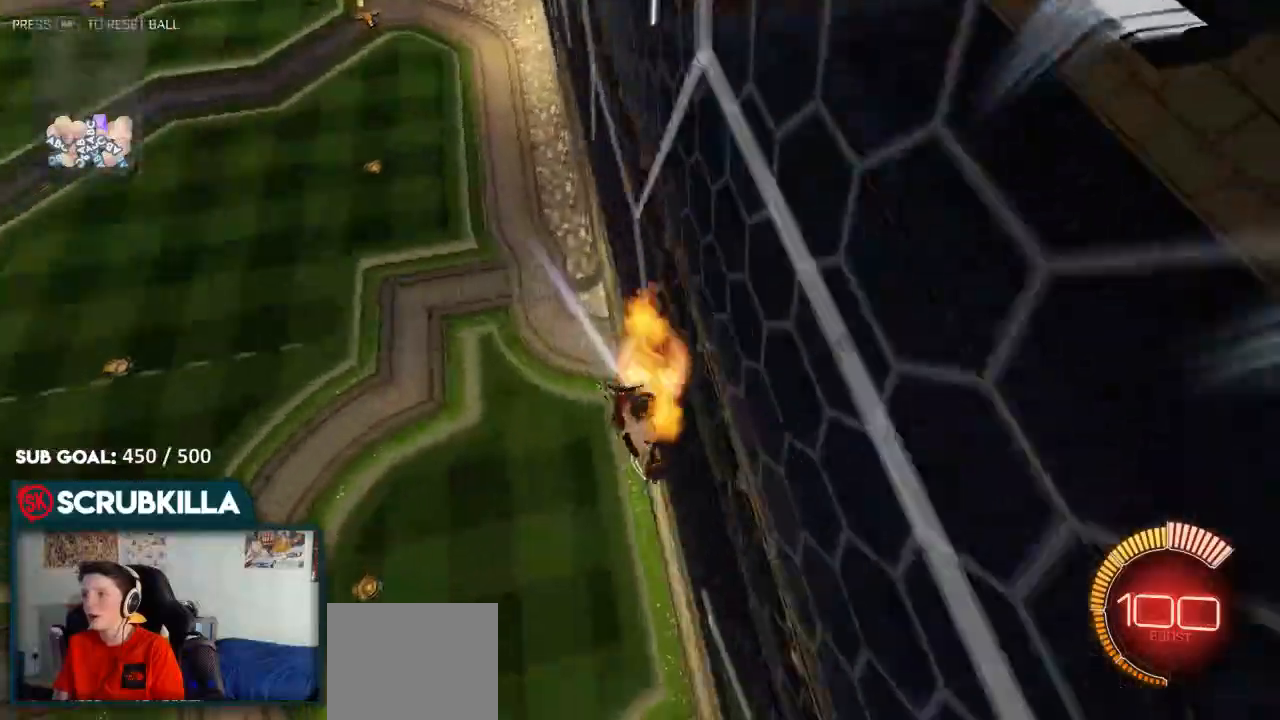
{"dt_ms": 500, "buttons": [], "left_stick": "down-left", "right_stick": "center", "events": [[33, "A", "down"], [167, "A", "up"], [167, "X", "down"], [167, "left_stick", "down"], [233, "left_stick", "down-left"], [383, "R2", "up"], [383, "X", "up"]]}
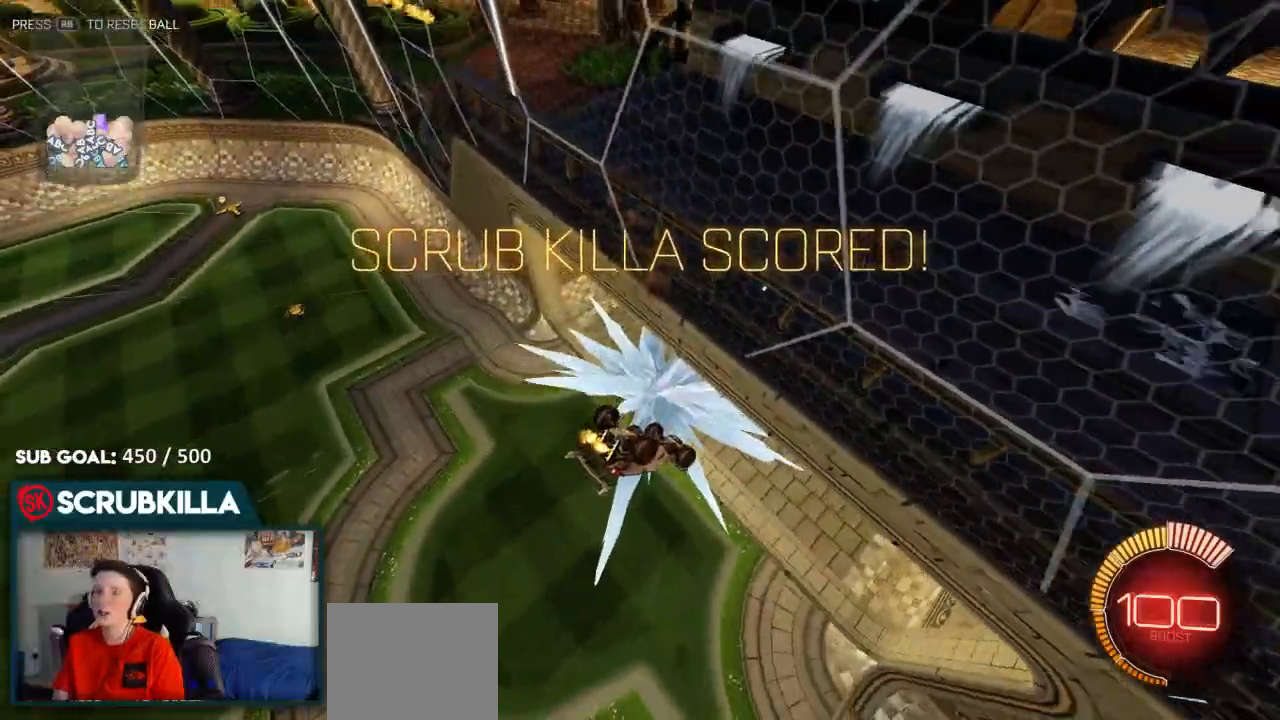
{"dt_ms": 500, "buttons": ["B"], "left_stick": "center", "right_stick": "center", "events": [[17, "left_stick", "center"], [150, "B", "down"], [217, "R1", "down"], [317, "R1", "up"]]}
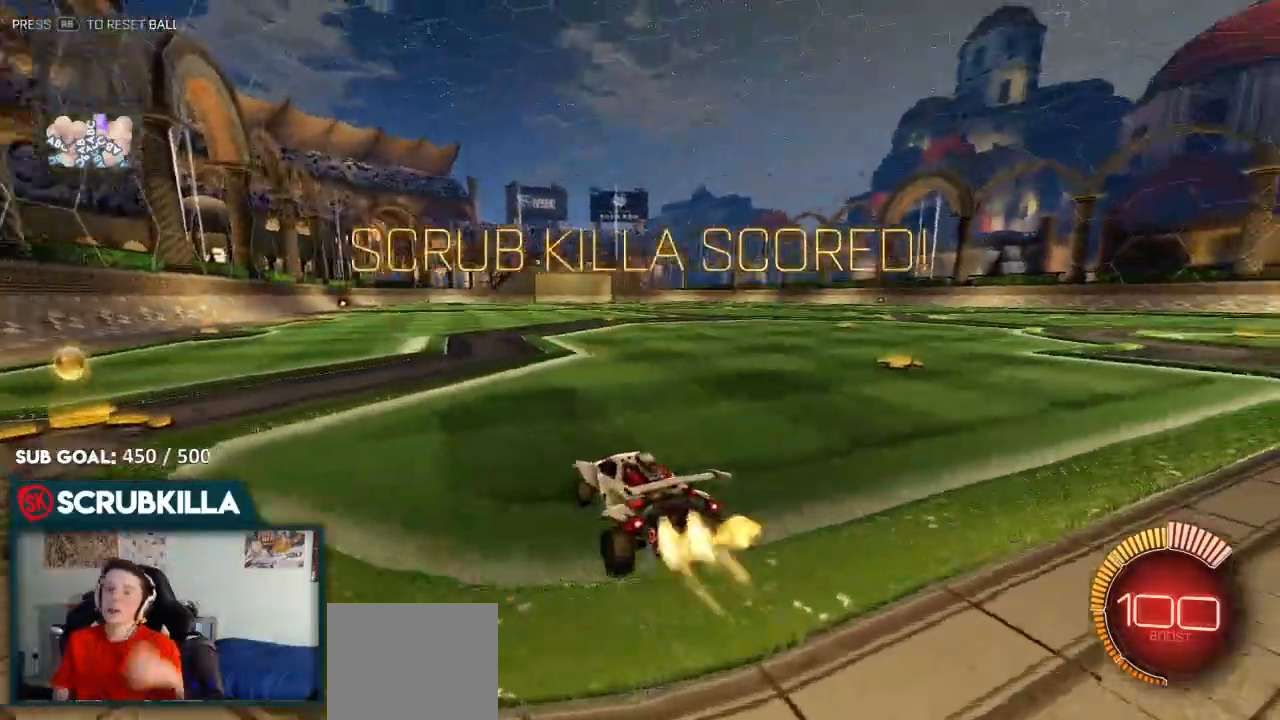
{"dt_ms": 500, "buttons": ["B"], "left_stick": "center", "right_stick": "center", "events": []}
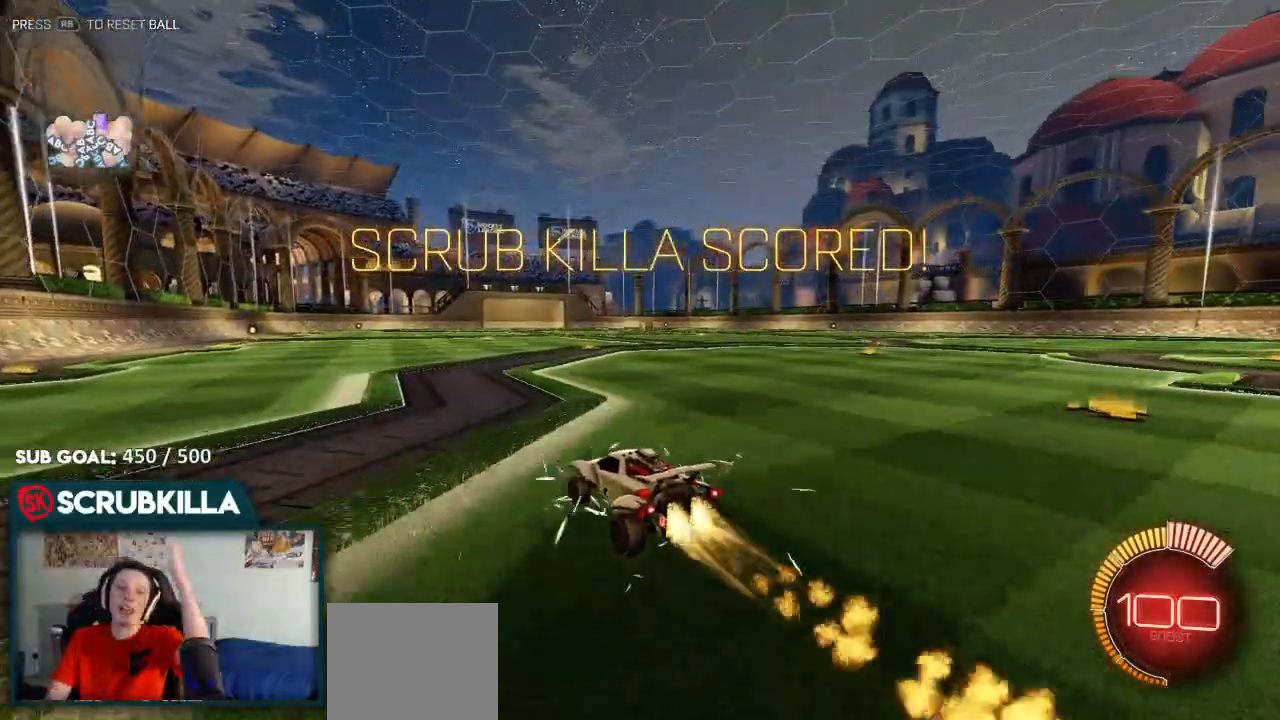
{"dt_ms": 500, "buttons": ["B"], "left_stick": "center", "right_stick": "center", "events": []}
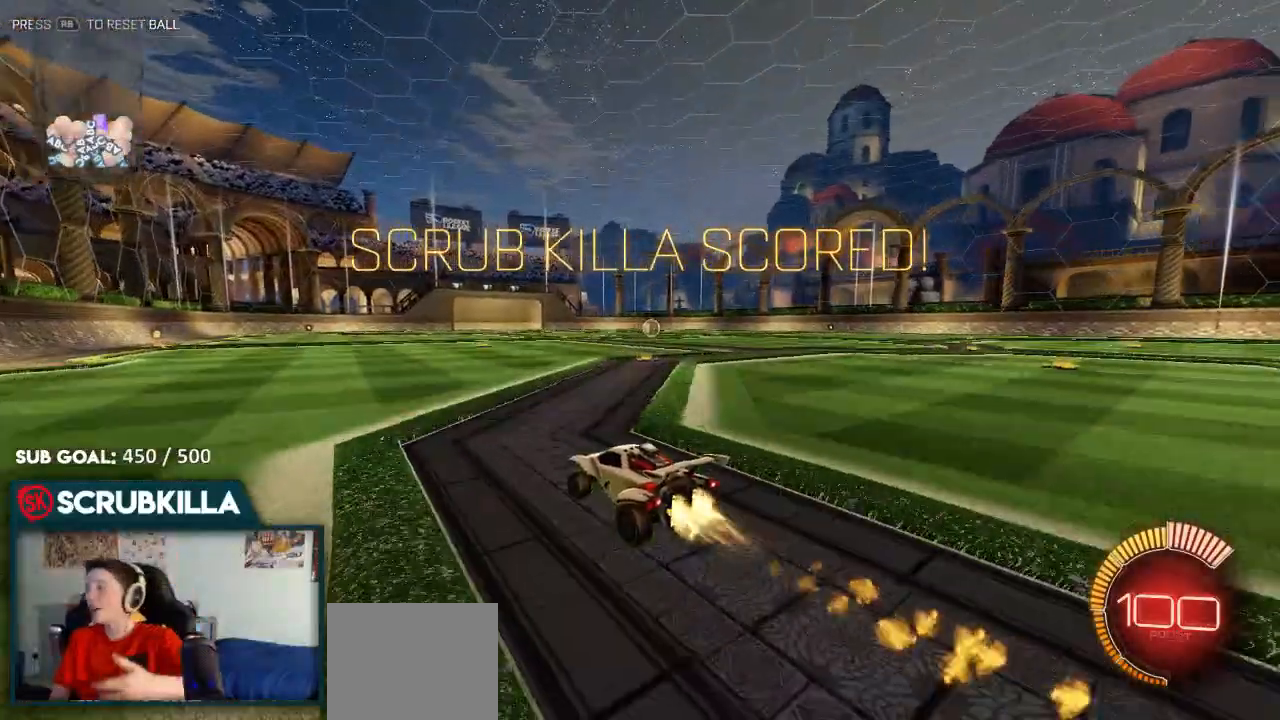
{"dt_ms": 500, "buttons": ["B"], "left_stick": "center", "right_stick": "center", "events": []}
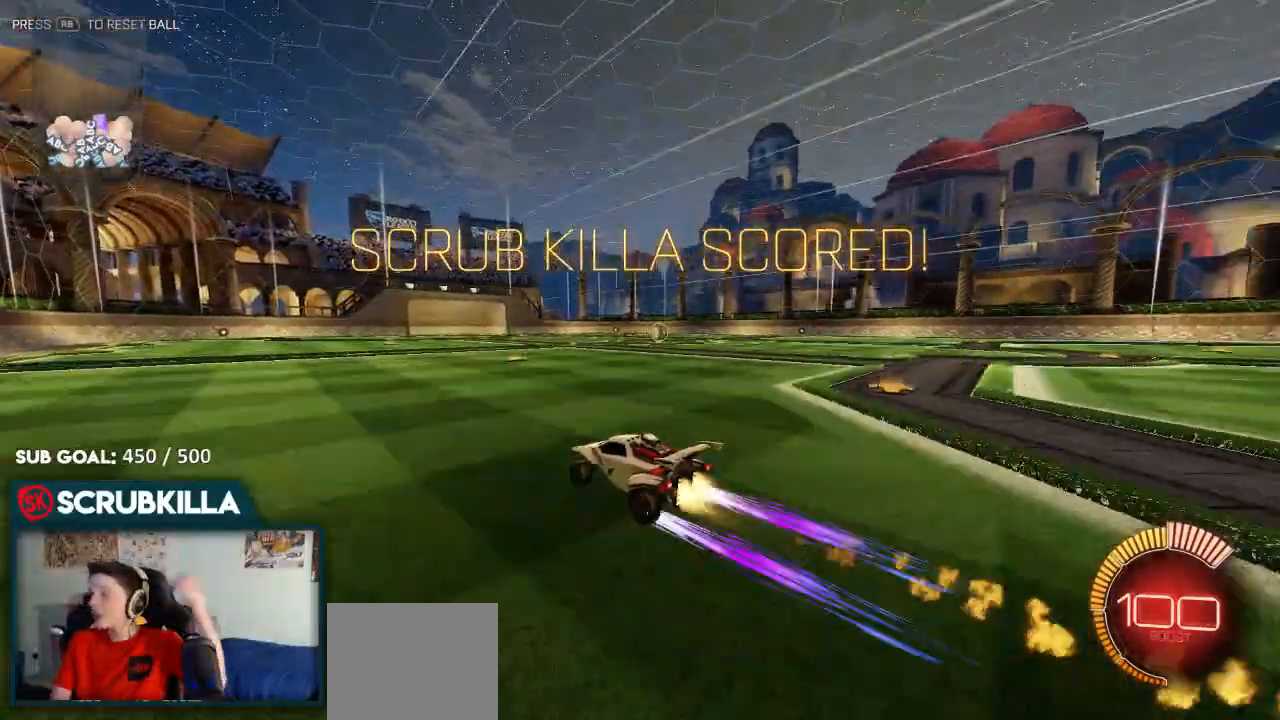
{"dt_ms": 500, "buttons": [], "left_stick": "center", "right_stick": "center", "events": [[483, "B", "up"]]}
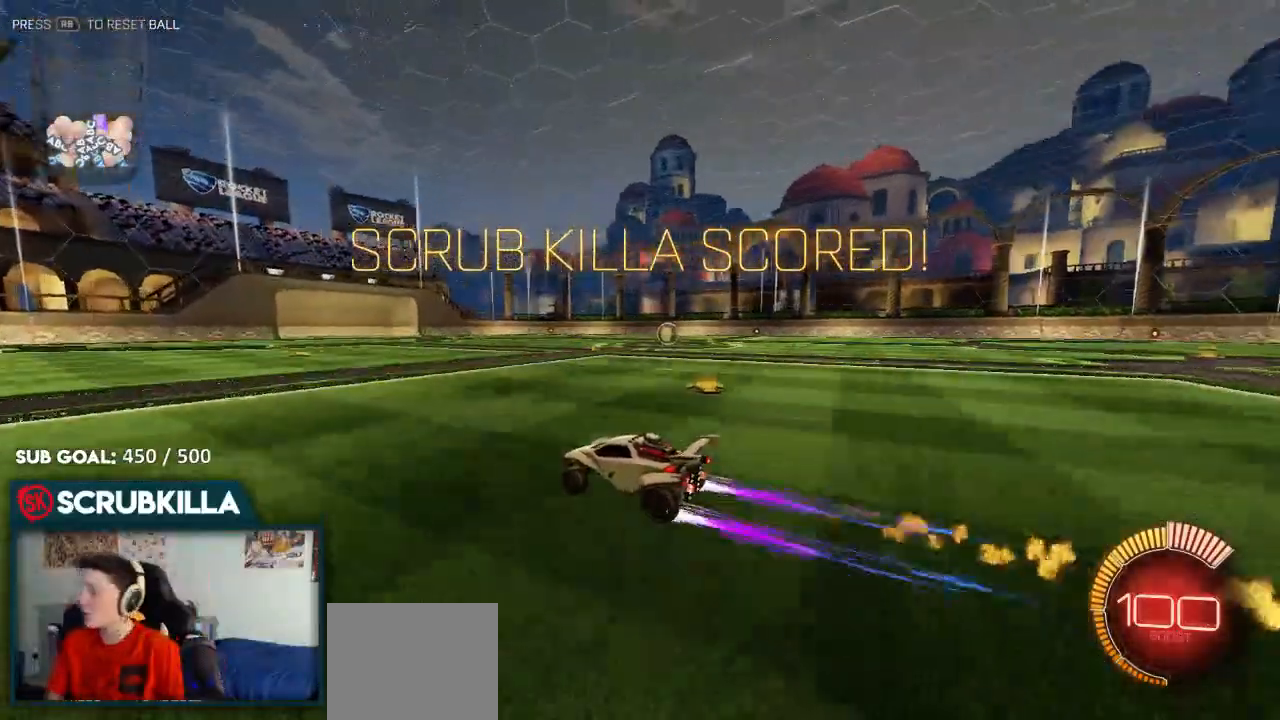
{"dt_ms": 500, "buttons": [], "left_stick": "down-right", "right_stick": "center", "events": [[50, "left_stick", "down-right"], [117, "left_stick", "center"], [167, "left_stick", "down"], [300, "left_stick", "down-right"]]}
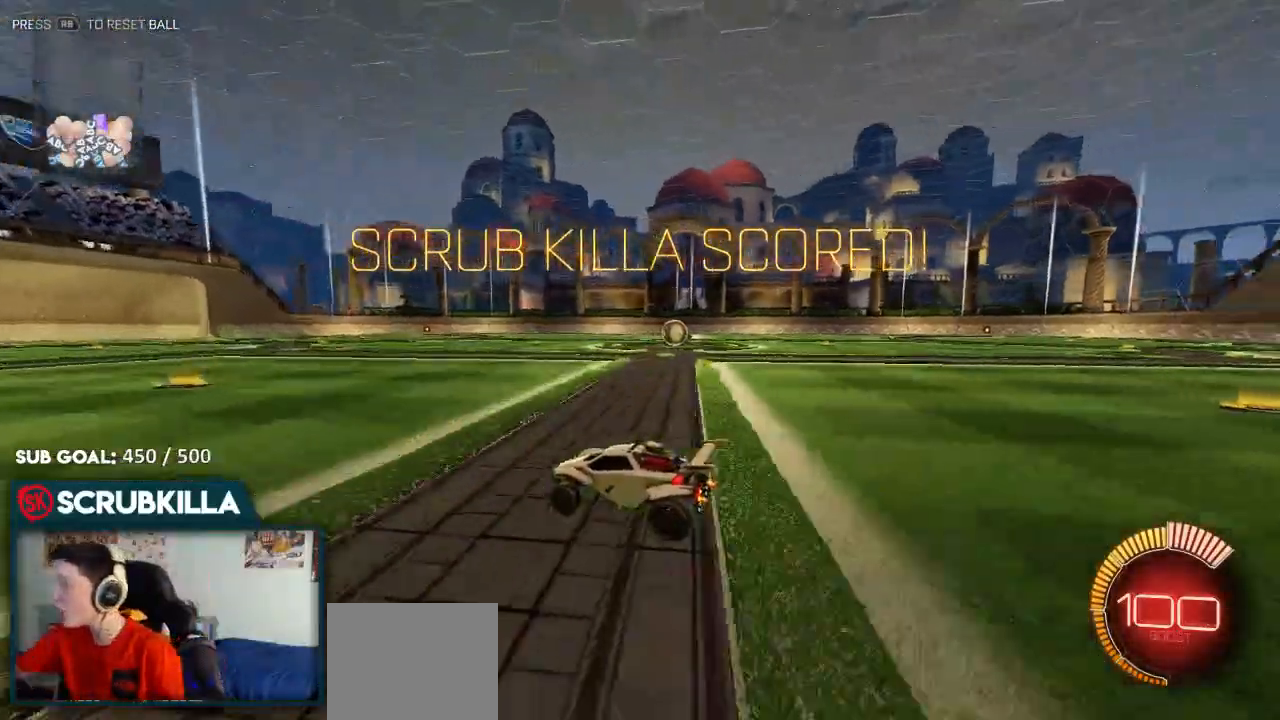
{"dt_ms": 500, "buttons": [], "left_stick": "center", "right_stick": "center"}
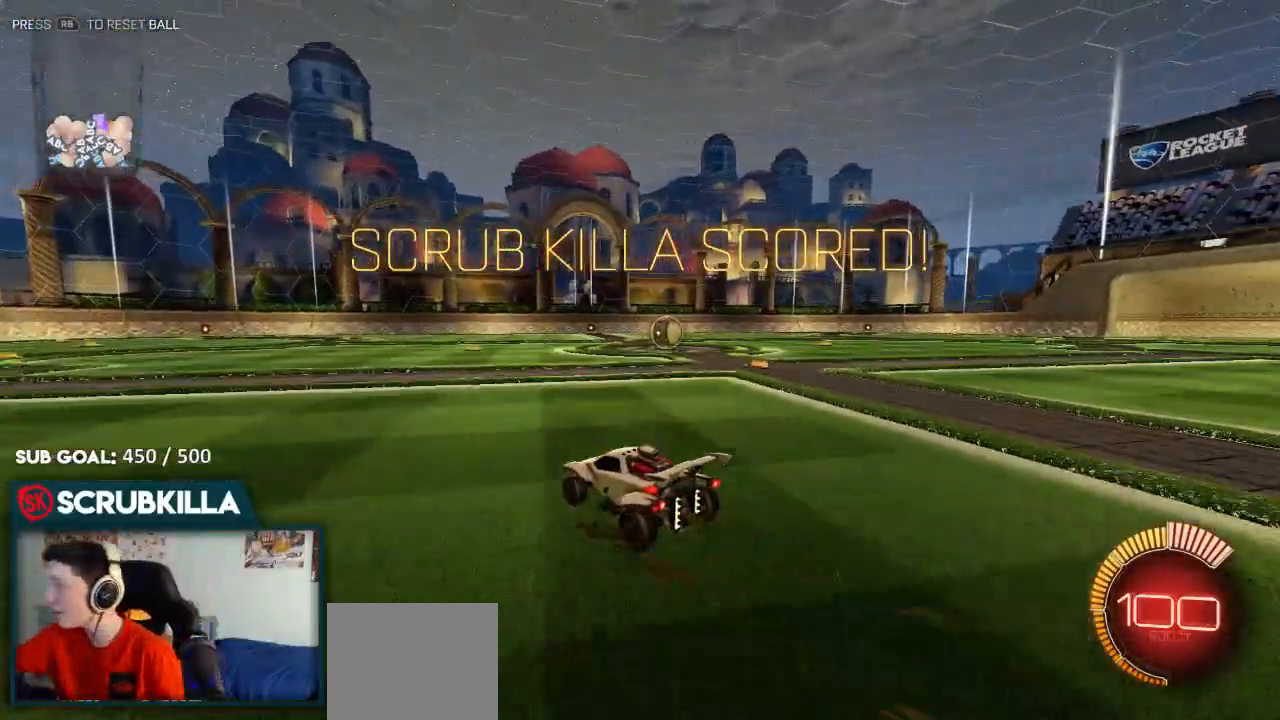
{"dt_ms": 500, "buttons": [], "left_stick": "down-right", "right_stick": "center", "events": [[283, "left_stick", "down-right"]]}
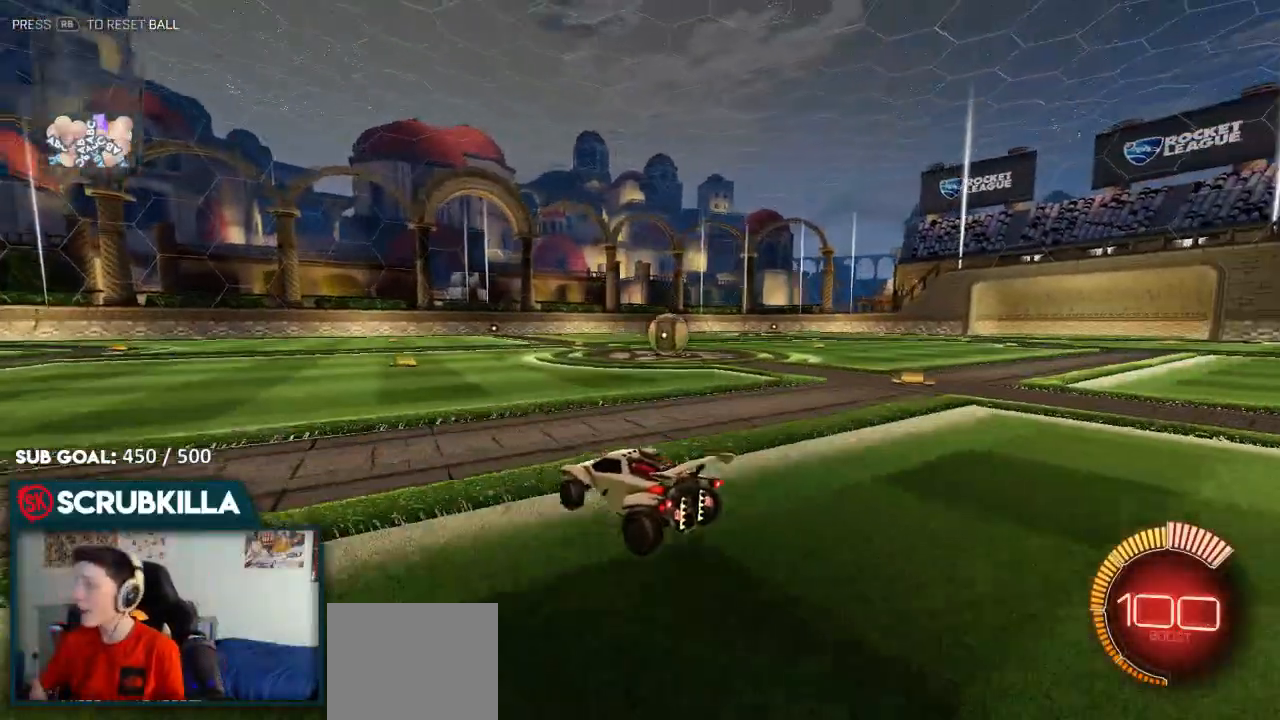
{"dt_ms": 500, "buttons": [], "left_stick": "up-right", "right_stick": "center", "events": [[333, "left_stick", "up-right"]]}
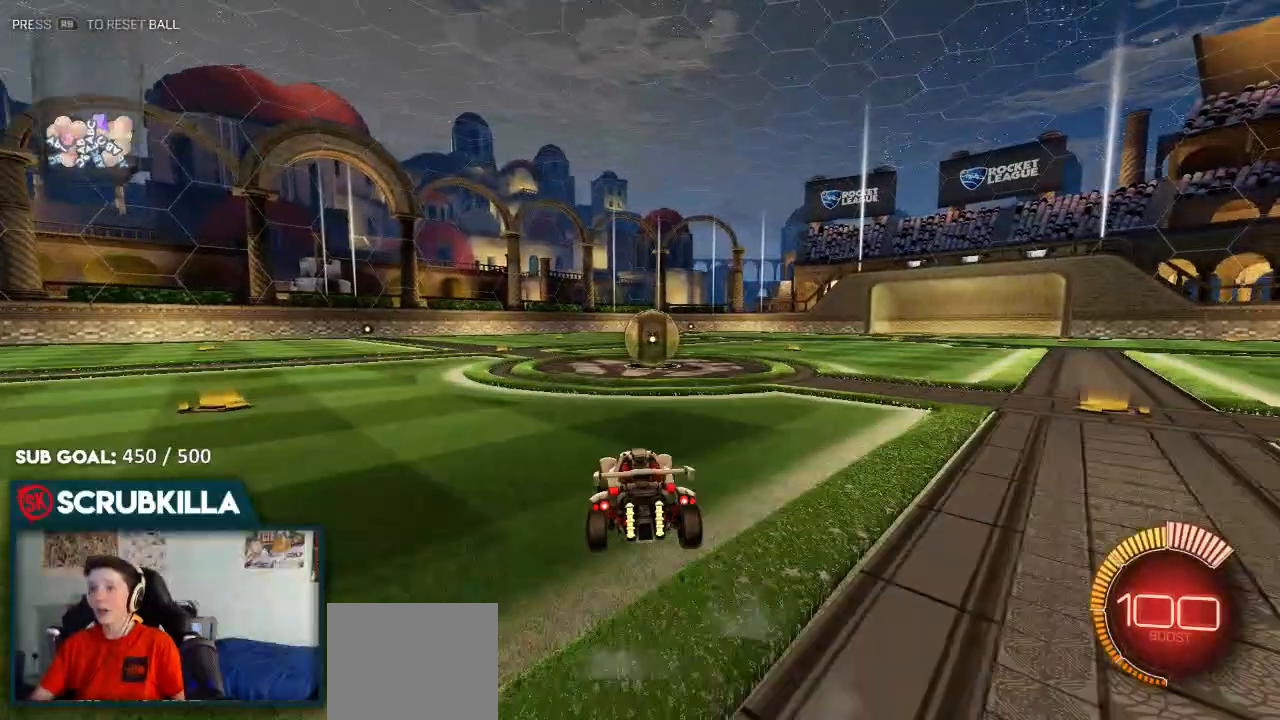
{"dt_ms": 500, "buttons": ["A"], "left_stick": "center", "right_stick": "center", "events": [[33, "left_stick", "center"], [117, "START", "down"], [167, "START", "up"], [200, "DPAD_DOWN", "down"], [333, "A", "down"], [333, "DPAD_DOWN", "up"], [417, "A", "up"], [500, "A", "down"]]}